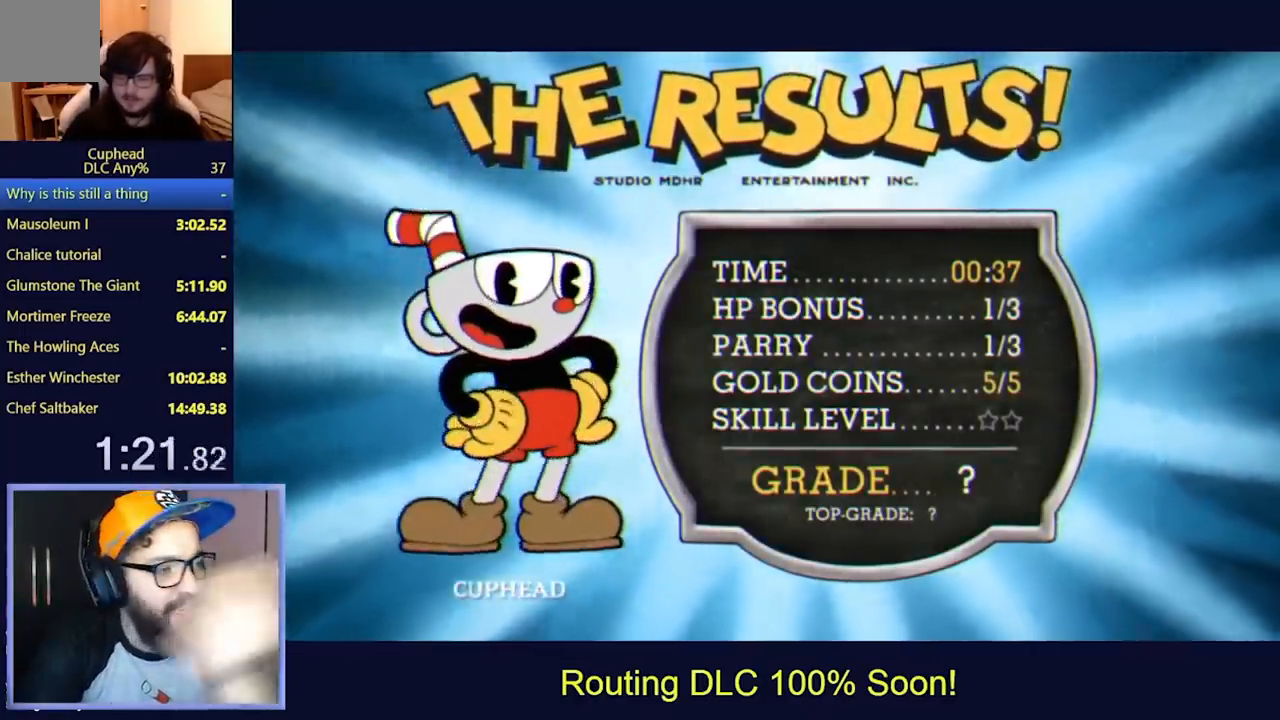
Gameplay with a controller (Xbox layout); each line is a JSON object with the inputs held at the frame after it (dt_ms = milliseconds from this image to that frame). "events" lists button and stick changes between this image and that frame as [ms after this image, input, new state], when the widget could be followed in between. Not read: L3 R3 right_stick.
{"dt_ms": 500, "buttons": [], "left_stick": "center", "events": [[100, "A", "down"], [133, "A", "up"], [233, "A", "down"], [267, "A", "up"], [333, "A", "down"], [400, "A", "up"], [467, "A", "down"], [500, "A", "up"]]}
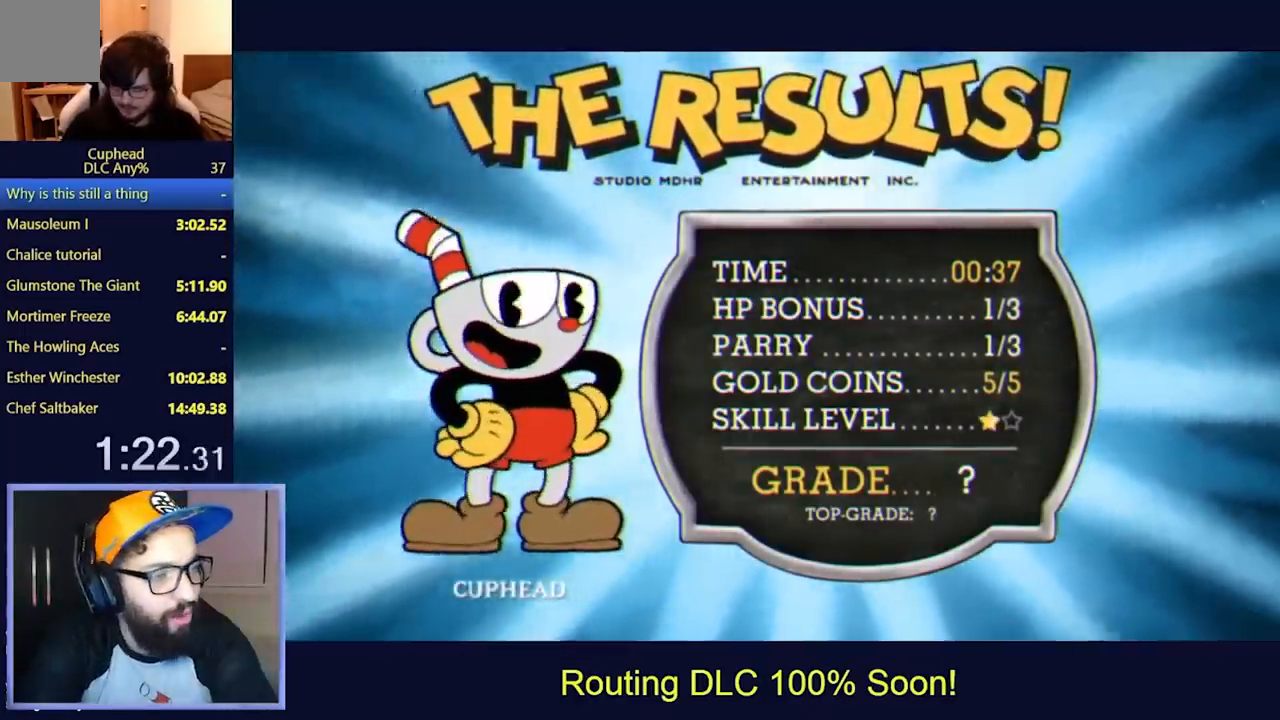
{"dt_ms": 500, "buttons": [], "left_stick": "center", "events": [[67, "A", "down"], [133, "A", "up"], [200, "A", "down"], [233, "A", "up"], [300, "A", "down"], [367, "A", "up"], [433, "A", "down"], [467, "A", "up"]]}
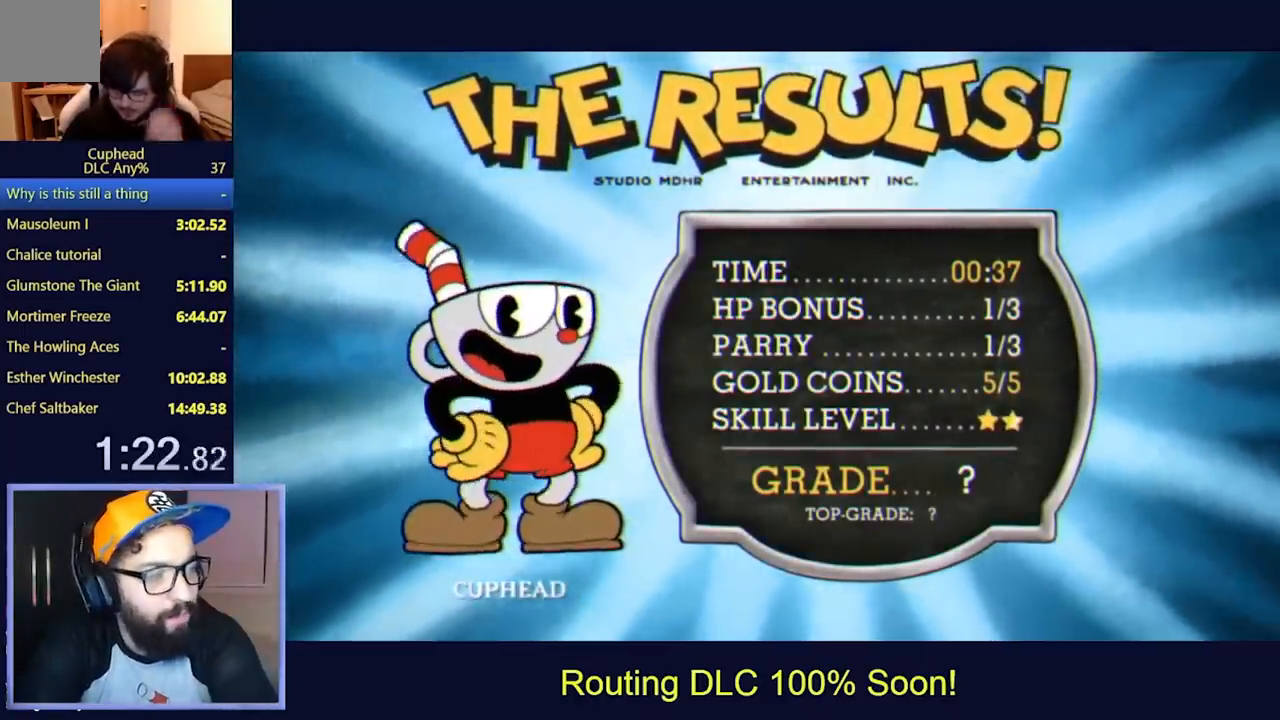
{"dt_ms": 500, "buttons": [], "left_stick": "center", "events": [[67, "A", "down"], [100, "A", "up"], [167, "A", "down"], [233, "A", "up"], [300, "A", "down"], [333, "A", "up"], [400, "A", "down"], [467, "A", "up"]]}
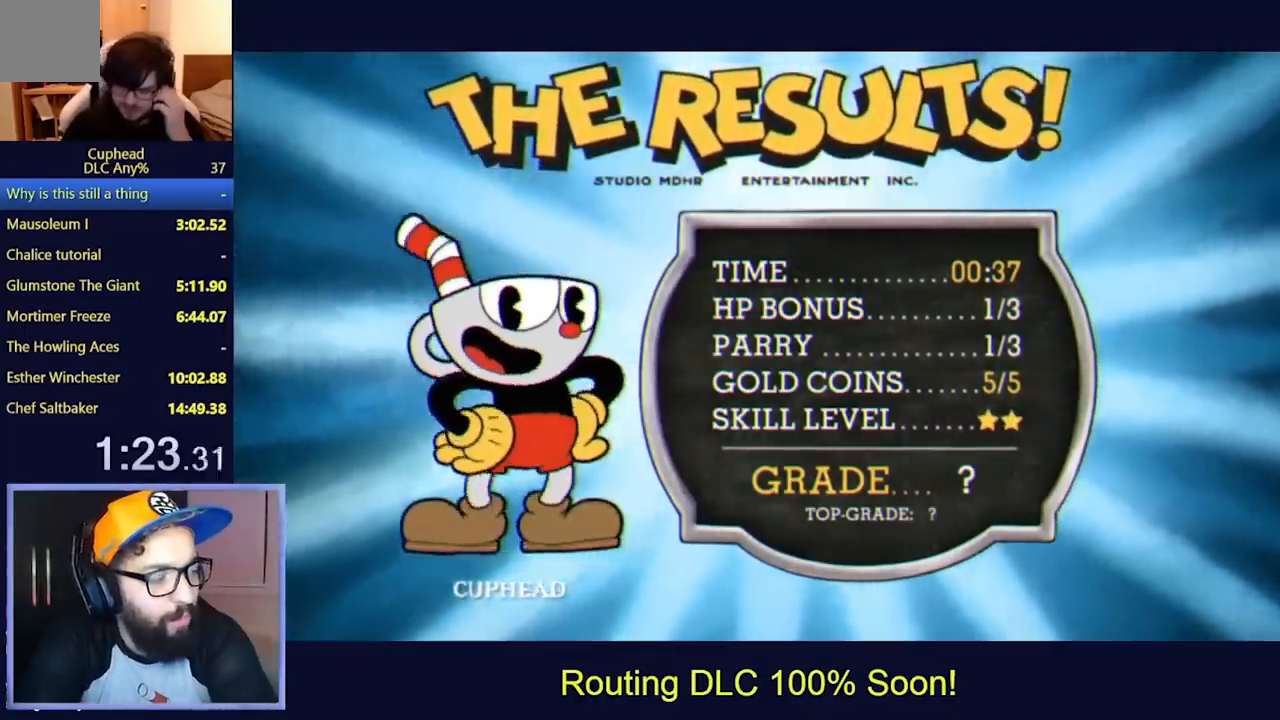
{"dt_ms": 500, "buttons": ["A"], "left_stick": "center", "events": [[33, "A", "down"], [100, "A", "up"], [167, "A", "down"], [200, "A", "up"], [267, "A", "down"], [333, "A", "up"], [367, "A", "down"], [433, "A", "up"], [500, "A", "down"]]}
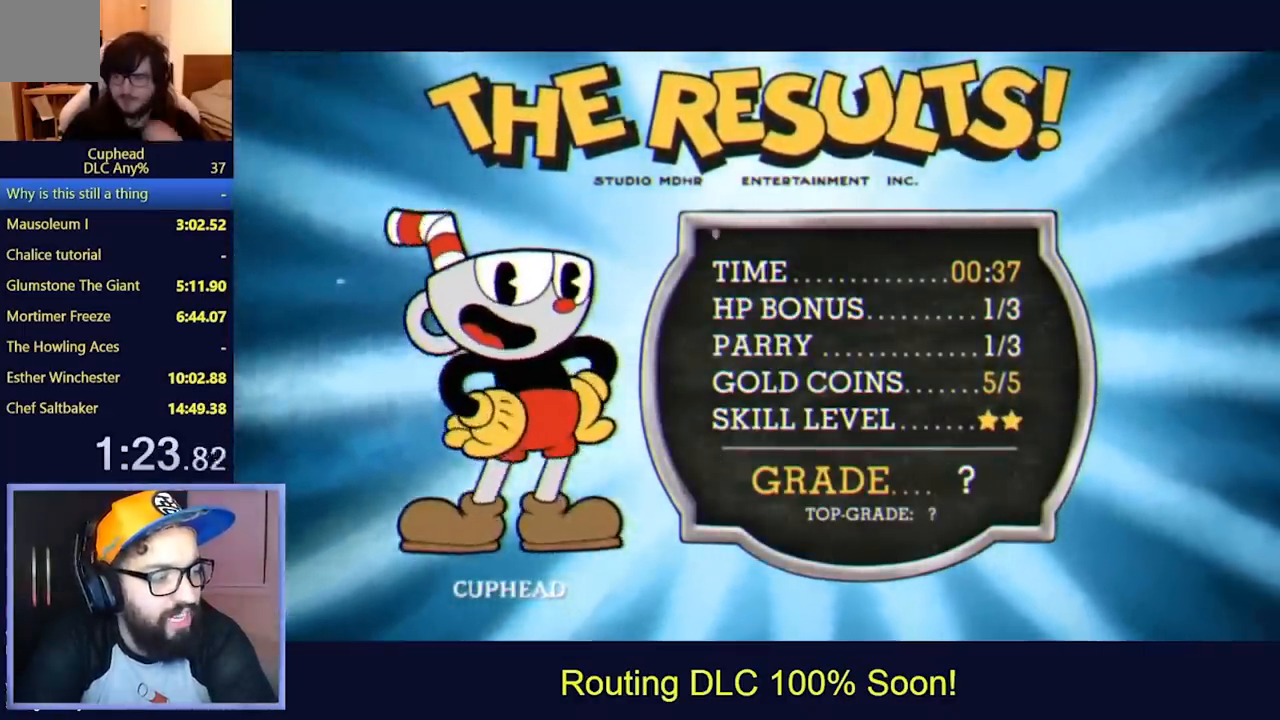
{"dt_ms": 500, "buttons": [], "left_stick": "center", "events": [[67, "A", "up"], [133, "A", "down"], [200, "A", "up"], [267, "A", "down"], [300, "A", "up"], [400, "A", "down"], [433, "A", "up"]]}
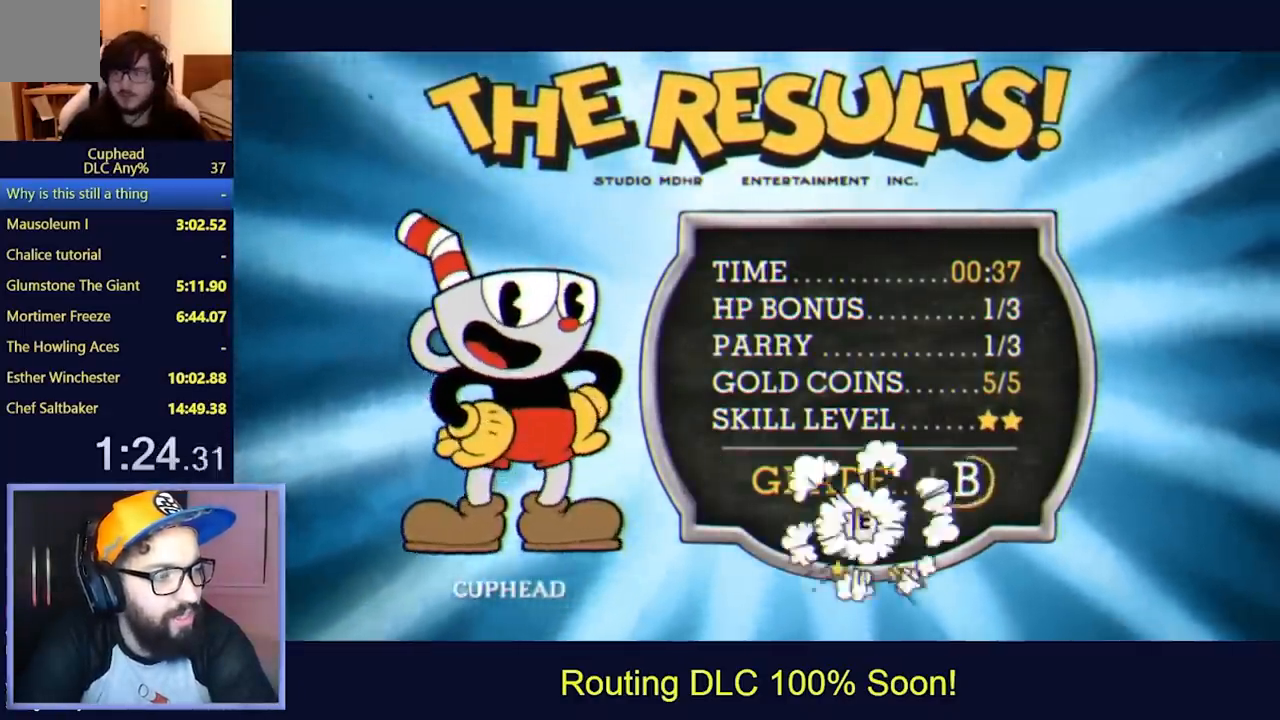
{"dt_ms": 500, "buttons": [], "left_stick": "center", "events": [[33, "A", "down"], [67, "A", "up"], [100, "A", "down"], [167, "A", "up"], [233, "A", "down"], [300, "A", "up"], [367, "A", "down"], [433, "A", "up"], [467, "A", "down"], [500, "A", "up"]]}
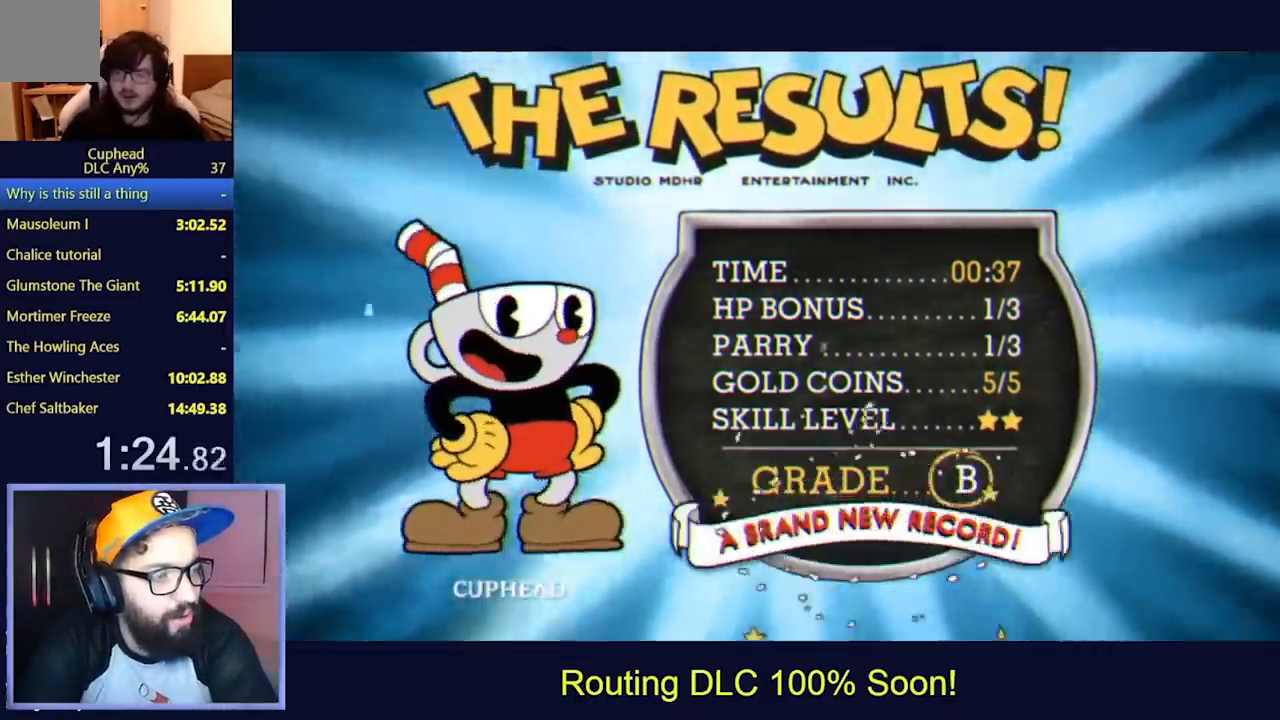
{"dt_ms": 500, "buttons": [], "left_stick": "center", "events": [[100, "A", "down"], [133, "A", "up"], [200, "A", "down"], [267, "A", "up"], [333, "A", "down"], [367, "A", "up"], [467, "A", "down"], [500, "A", "up"]]}
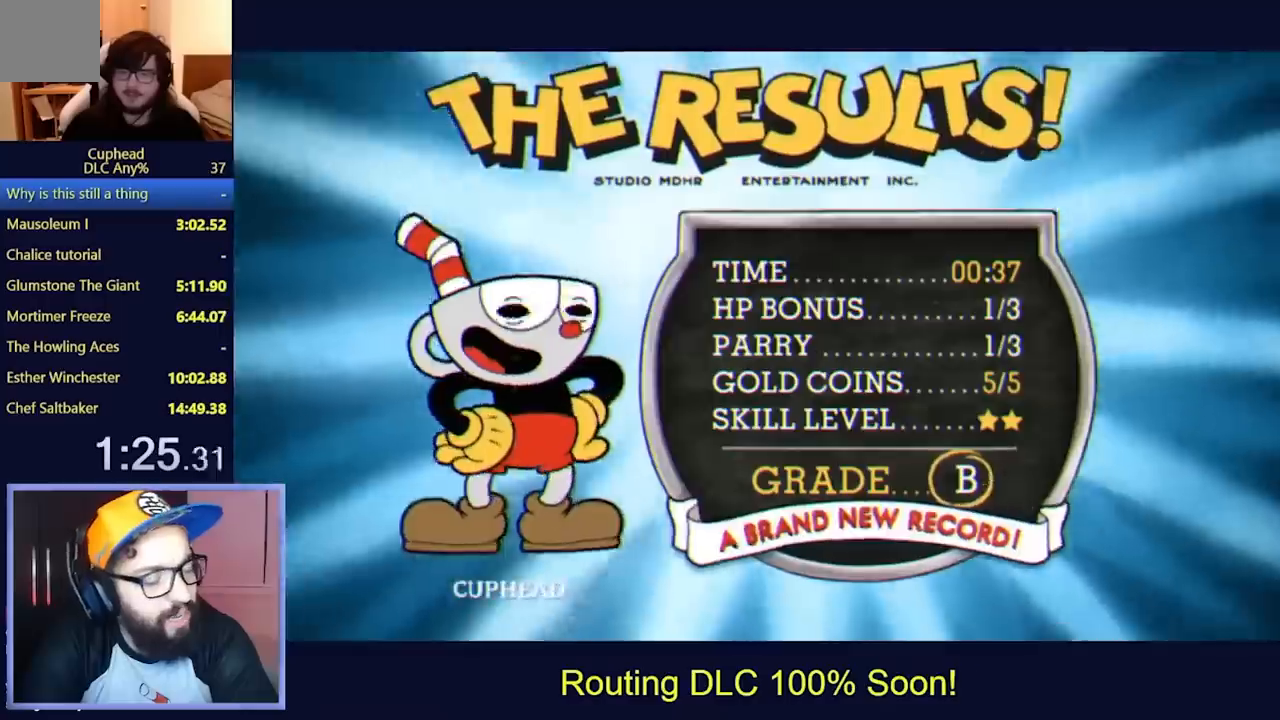
{"dt_ms": 500, "buttons": ["A"], "left_stick": "center", "events": [[67, "A", "down"], [133, "A", "up"], [200, "A", "down"], [233, "A", "up"], [267, "A", "down"], [367, "A", "up"], [400, "A", "down"], [433, "A", "up"], [500, "A", "down"]]}
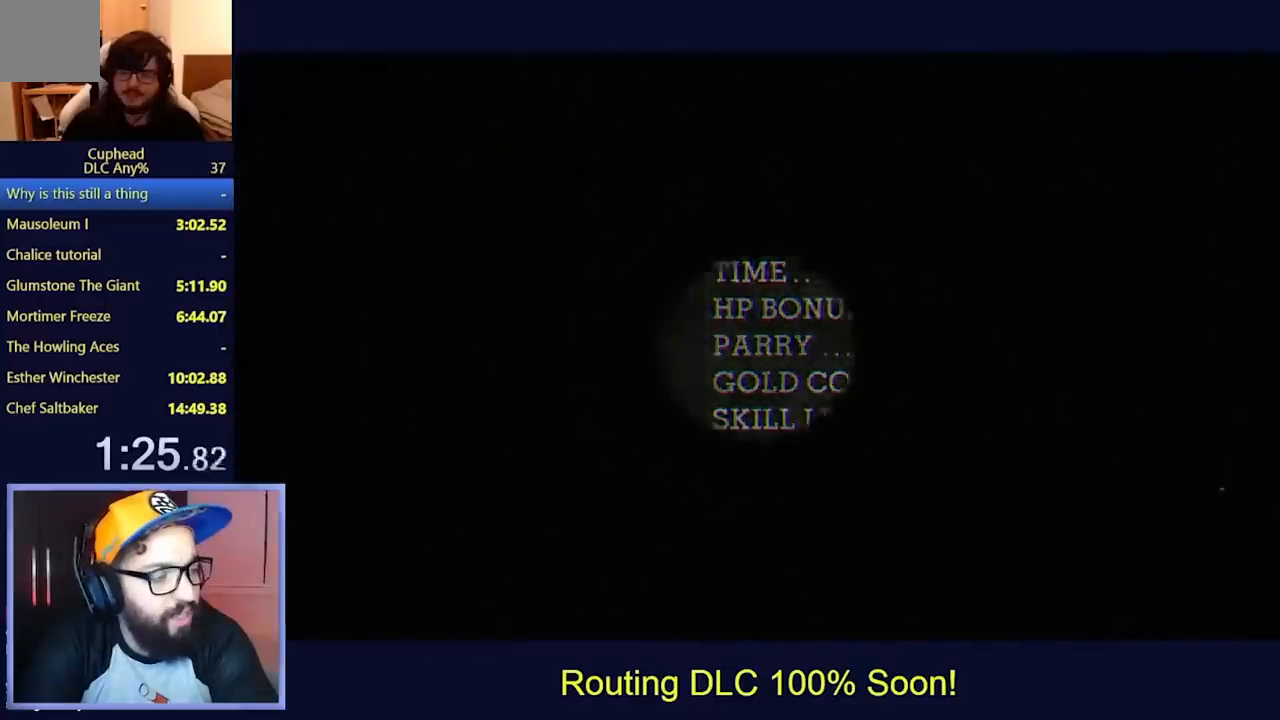
{"dt_ms": 500, "buttons": [], "left_stick": "center", "events": [[67, "A", "up"], [133, "A", "down"], [367, "A", "up"]]}
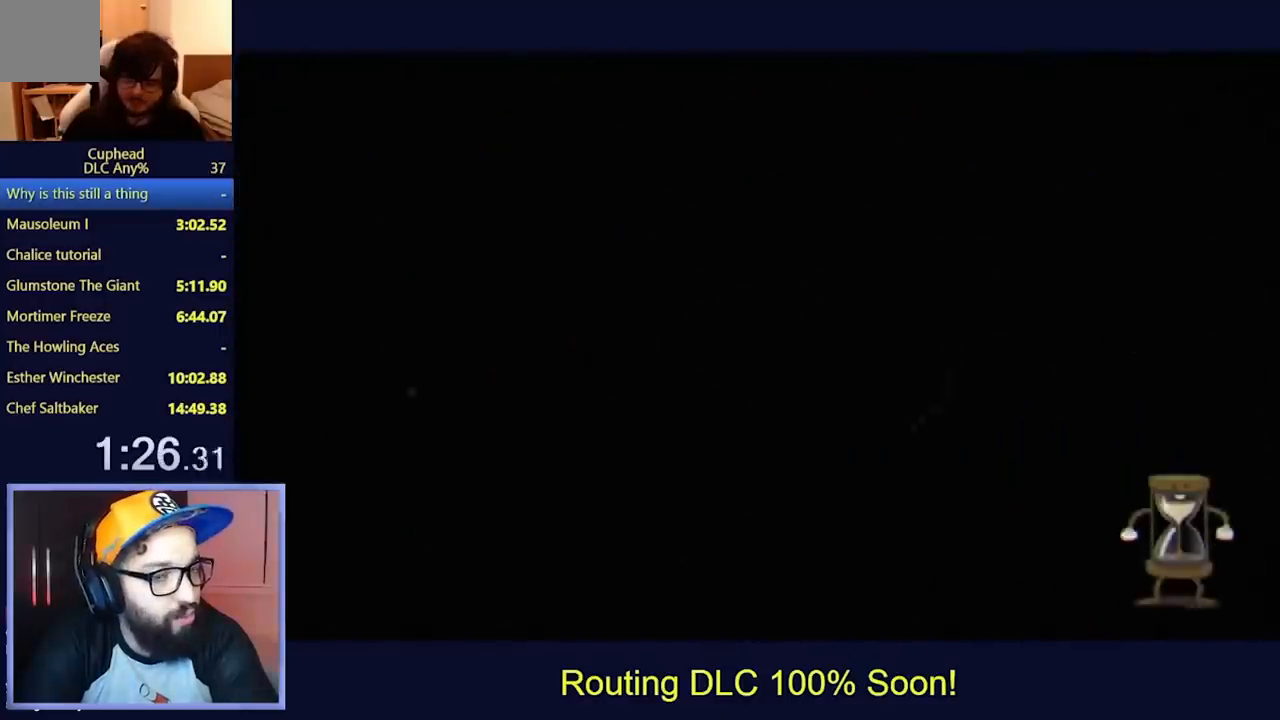
{"dt_ms": 500, "buttons": [], "left_stick": "center", "events": []}
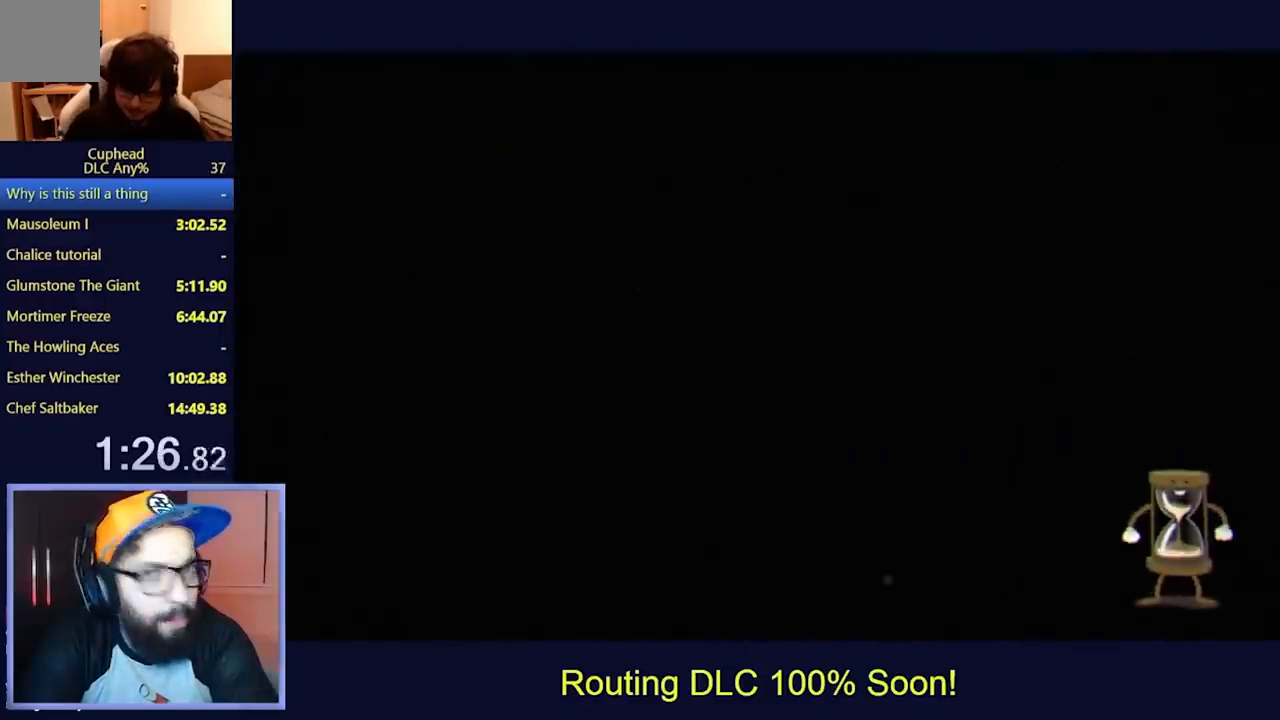
{"dt_ms": 1000, "buttons": [], "left_stick": "center"}
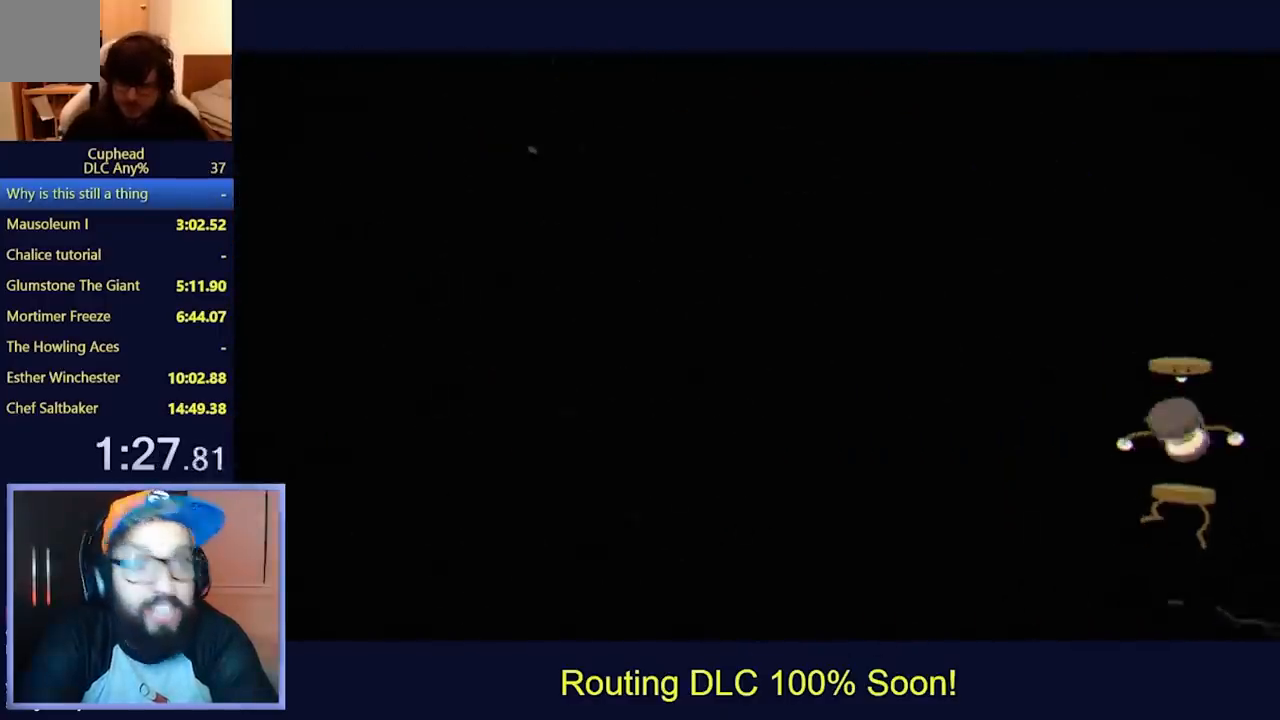
{"dt_ms": 500, "buttons": [], "left_stick": "center", "events": []}